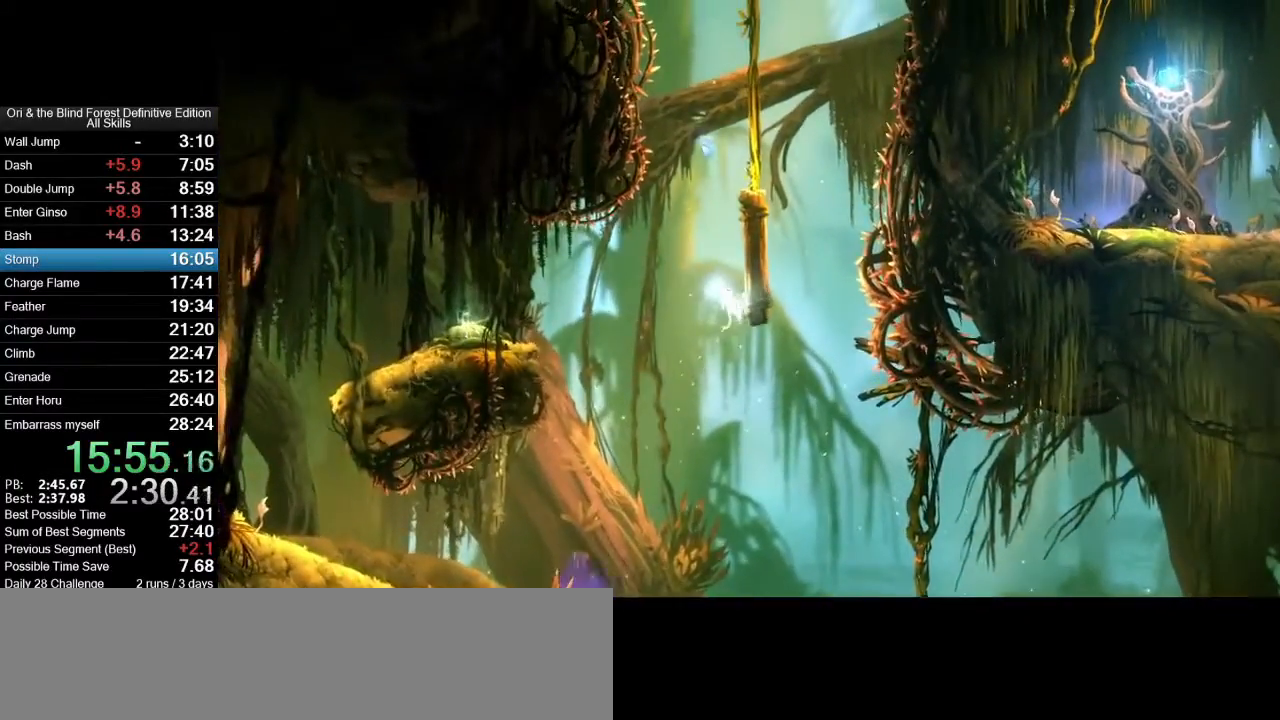
Gameplay with keyboard and mouse; each line is a JSON object with the keys and mouse buttons held at the frame after it. "events" lists presses ("down") and releases ("up") of ".", "/", "0", "1", "2", "3", "4", "5", "6", "7", "8", "9", "a", "alt_l", "alt_r", "b", "backslash", "backspace", "c", "caps_lock", "comma", "ctrl_l", "ctrl_r", "d", "e", "equals", "f", "g", "h", "i", "j", "k", "l", "lbracket", "m", "minus", "n", "num0", "num1", "num2", "num3", "num4", "num5", "num6", "num7", "num8", "num9", "o", "p", "q", "quote", "r", "rbracket", "return", "s", "semicolon", "shift_l", "shift_r", "space", "super_l", "super_r", "t", "tab", "tilde", "u", "v", "w", "x", "y", "z", "mouse_left", "mouse_right", "mouse_mb4", "mouse_mb5", "mouse_wheel_up" and "mouse_wheel_down" between this image and that frame as [ms after this image, input, new state], when the widget could be followed in between. "mouse_left", "mouse_right", "mouse_mb4", "mouse_mb5", "mouse_wheel_up", "mouse_wheel_down" = the "left", "right", "mb4", "mb5", "wheel_up", "wheel_down" buttons of the "mouse" list. No other keys are recorded. Mouse movement is not recorded.
{"keys": ["d"], "mouse": [], "events": [[167, "space", "up"], [267, "space", "down"], [500, "space", "up"]]}
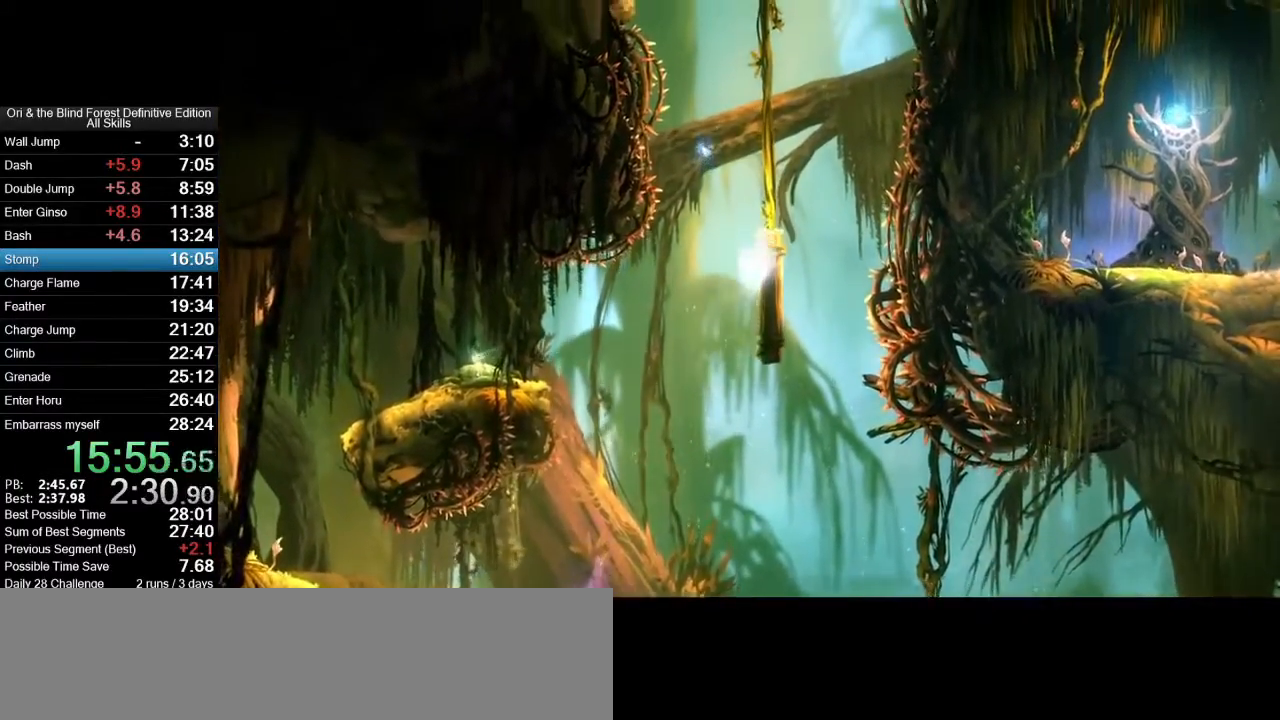
{"keys": ["d"], "mouse": [], "events": [[33, "d", "up"], [83, "d", "down"], [83, "space", "down"], [417, "space", "up"]]}
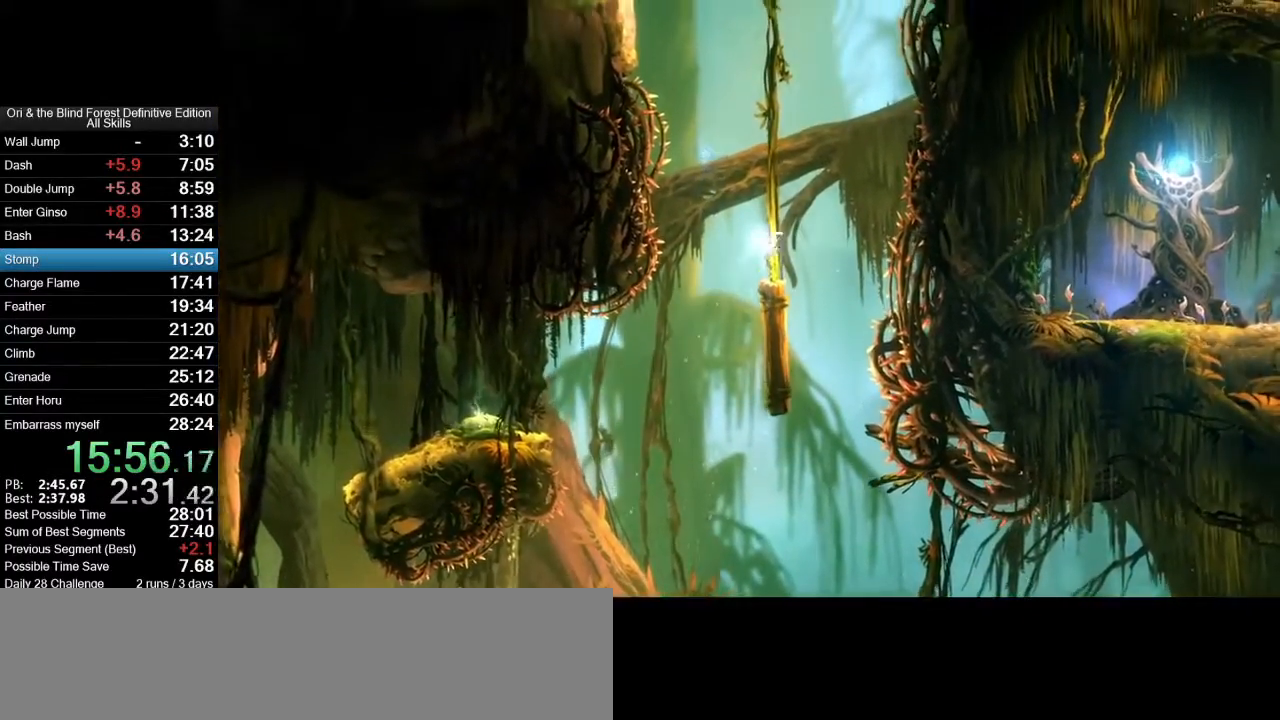
{"keys": [], "mouse": [], "events": [[17, "d", "up"], [250, "a", "down"], [383, "a", "up"]]}
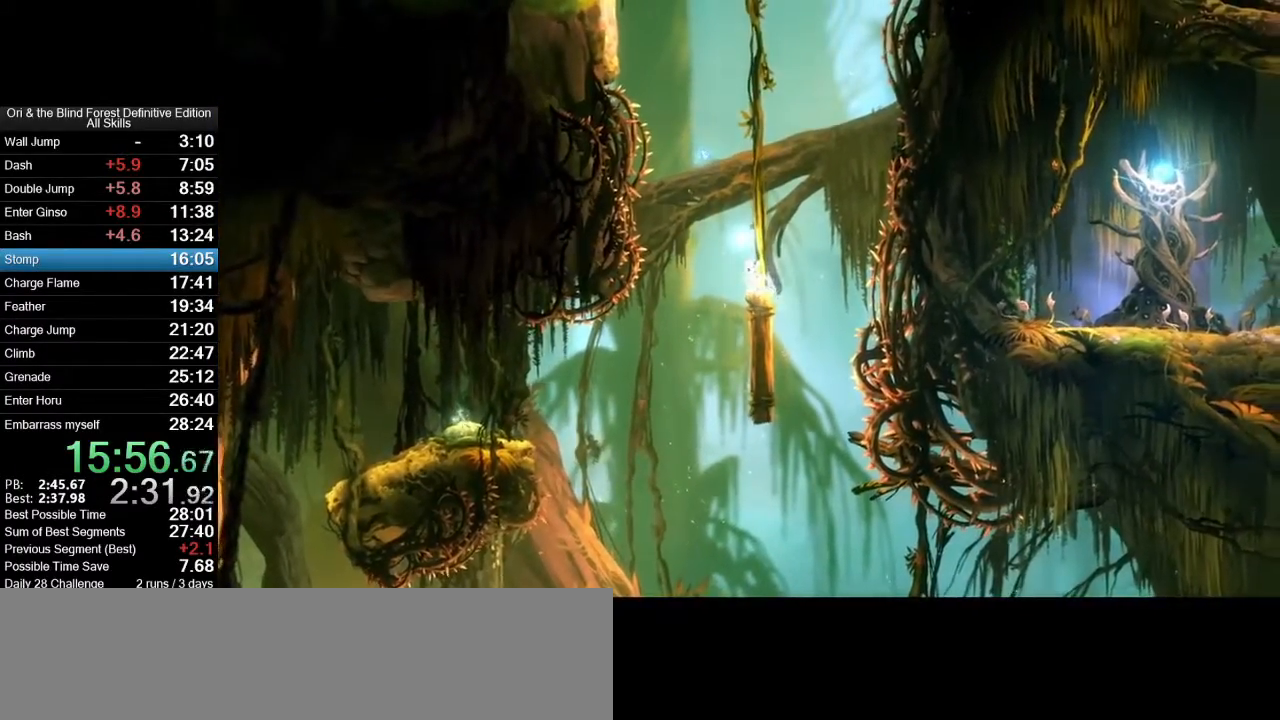
{"keys": [], "mouse": [], "events": []}
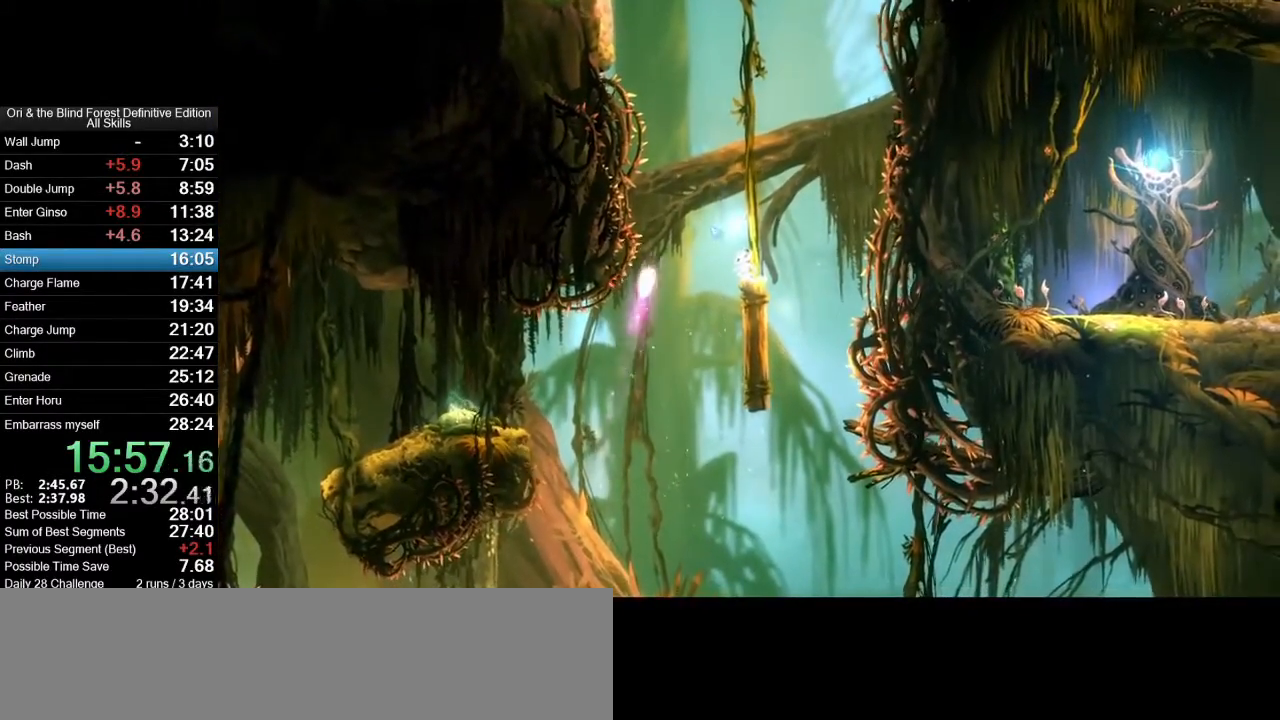
{"keys": ["a"], "mouse": [], "events": [[33, "mouse_right", "down"], [33, "x", "down"], [83, "a", "down"], [233, "mouse_right", "up"], [267, "x", "up"]]}
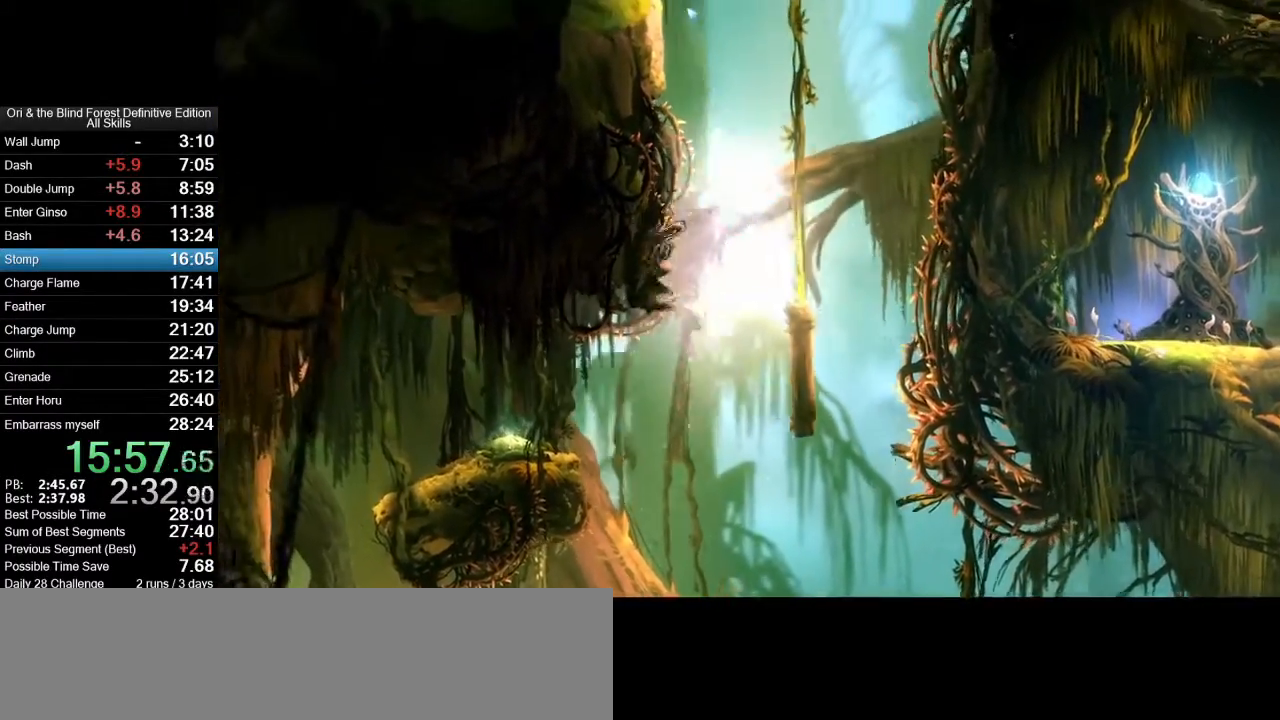
{"keys": ["a", "space"], "mouse": [], "events": [[333, "space", "down"]]}
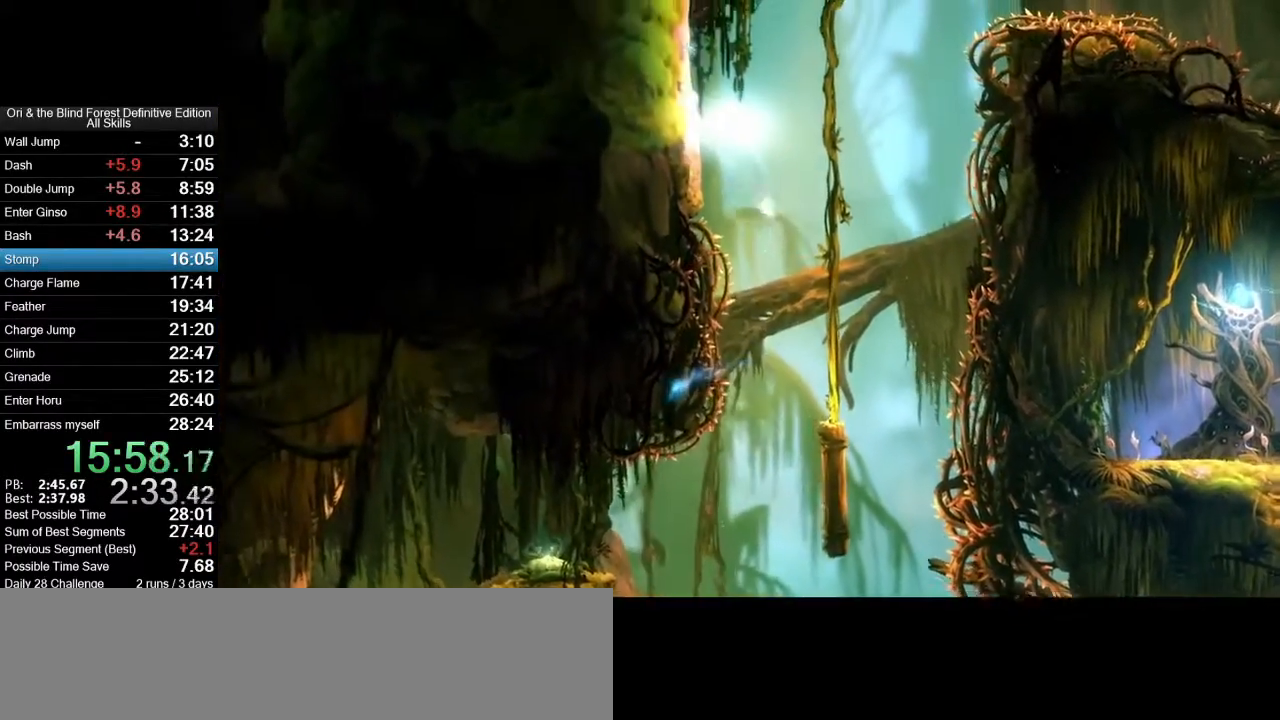
{"keys": ["a", "space"], "mouse": [], "events": [[33, "space", "up"], [117, "space", "down"], [300, "space", "up"], [350, "space", "down"]]}
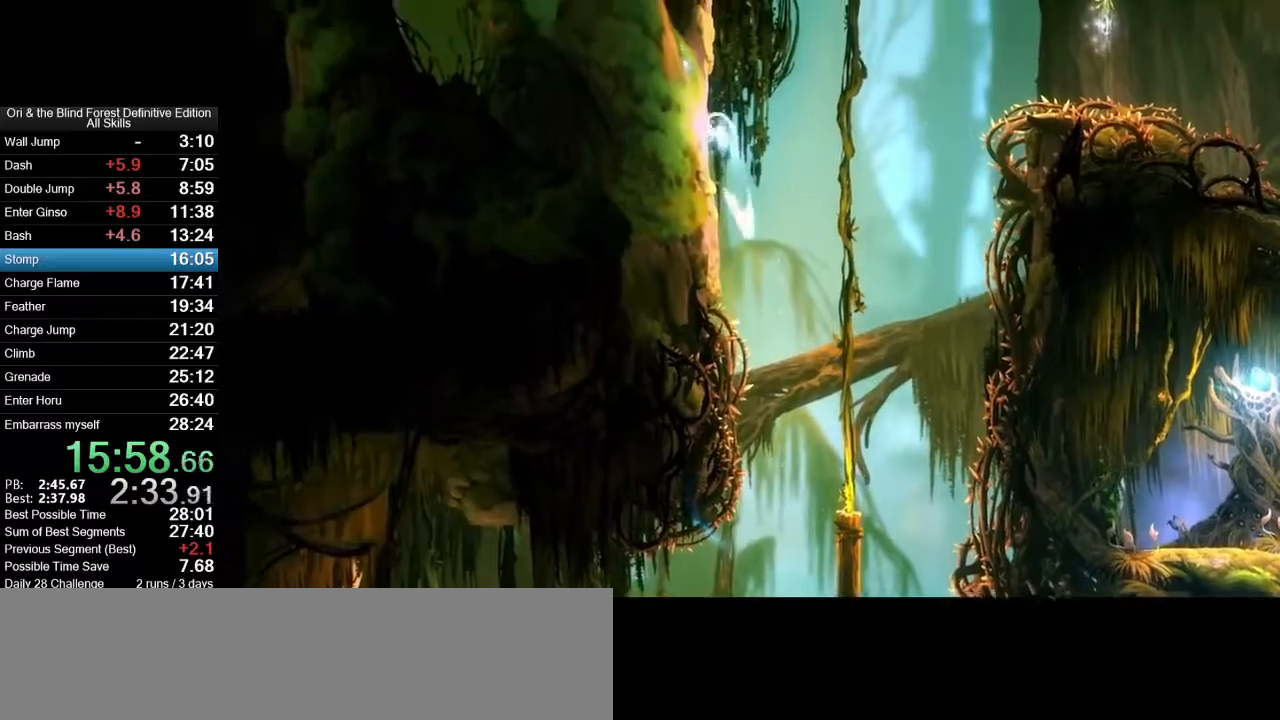
{"keys": ["d", "space"], "mouse": [], "events": [[33, "space", "up"], [83, "d", "down"], [83, "space", "down"], [133, "a", "up"]]}
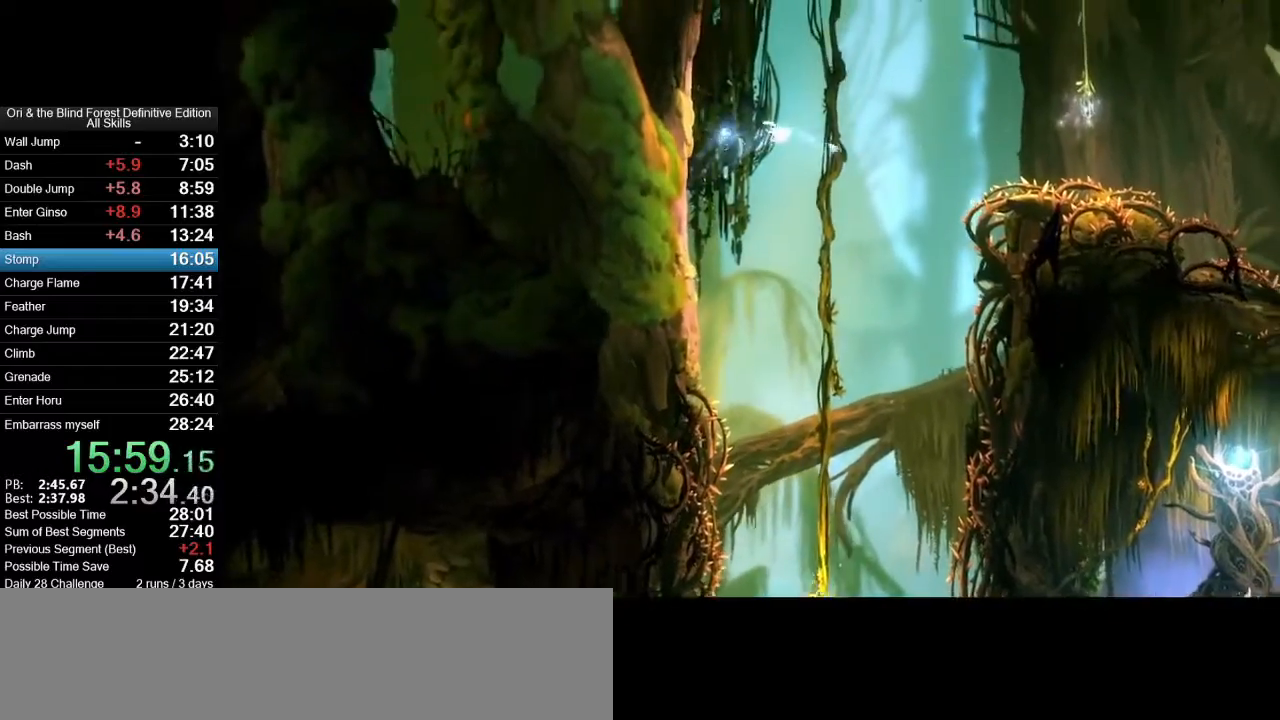
{"keys": ["d", "space"], "mouse": [], "events": [[50, "space", "up"], [283, "space", "down"]]}
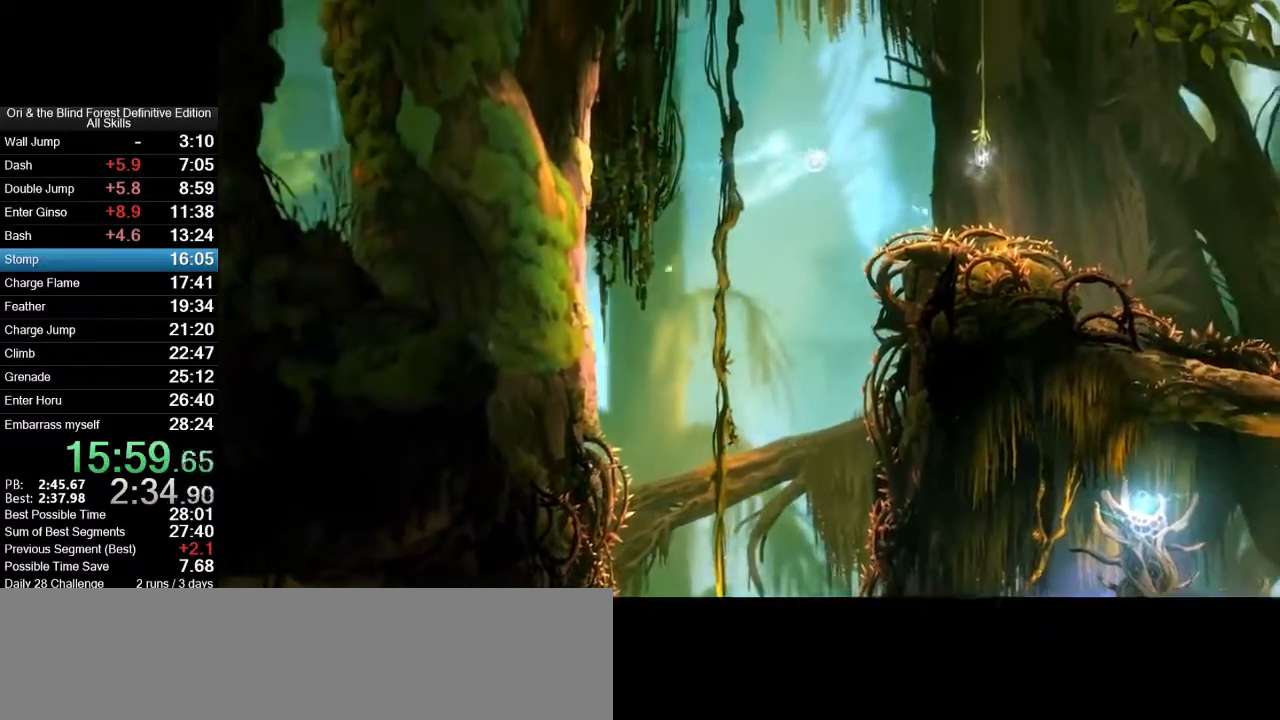
{"keys": ["x"], "mouse": ["right"], "events": [[350, "mouse_right", "down"], [350, "space", "up"], [350, "x", "down"], [400, "d", "up"]]}
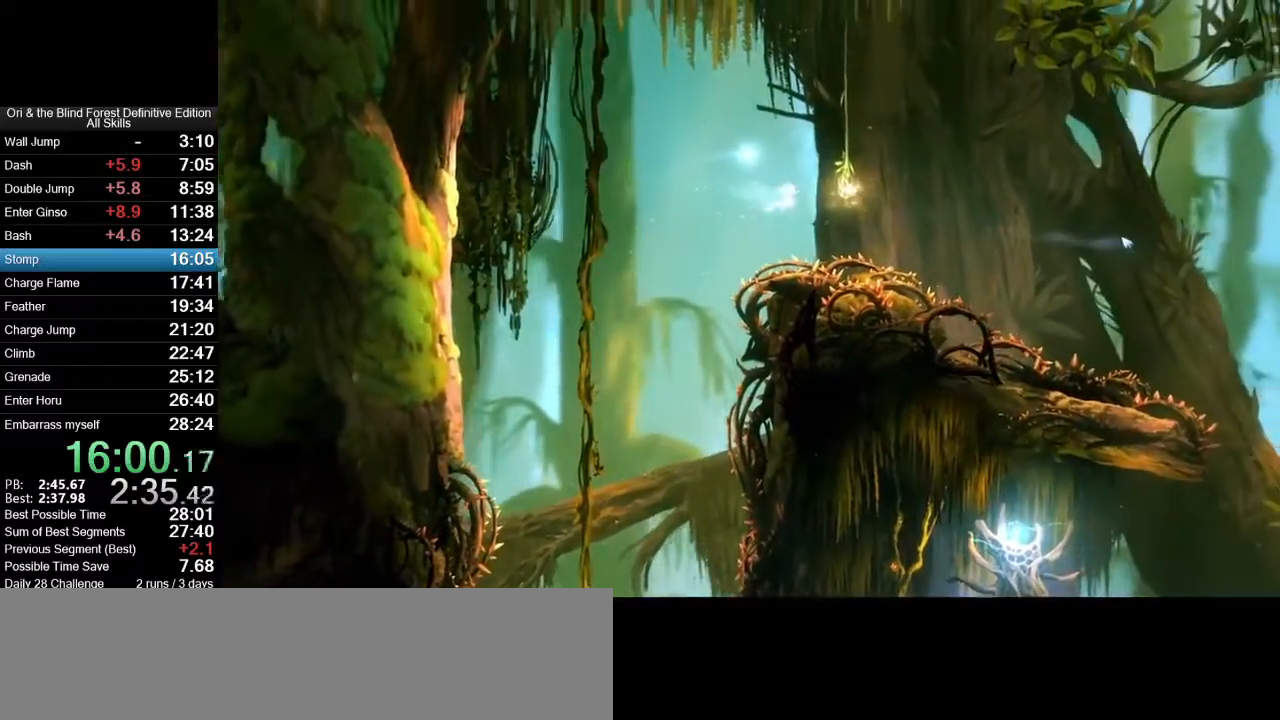
{"keys": [], "mouse": [], "events": [[83, "mouse_right", "up"], [83, "x", "up"]]}
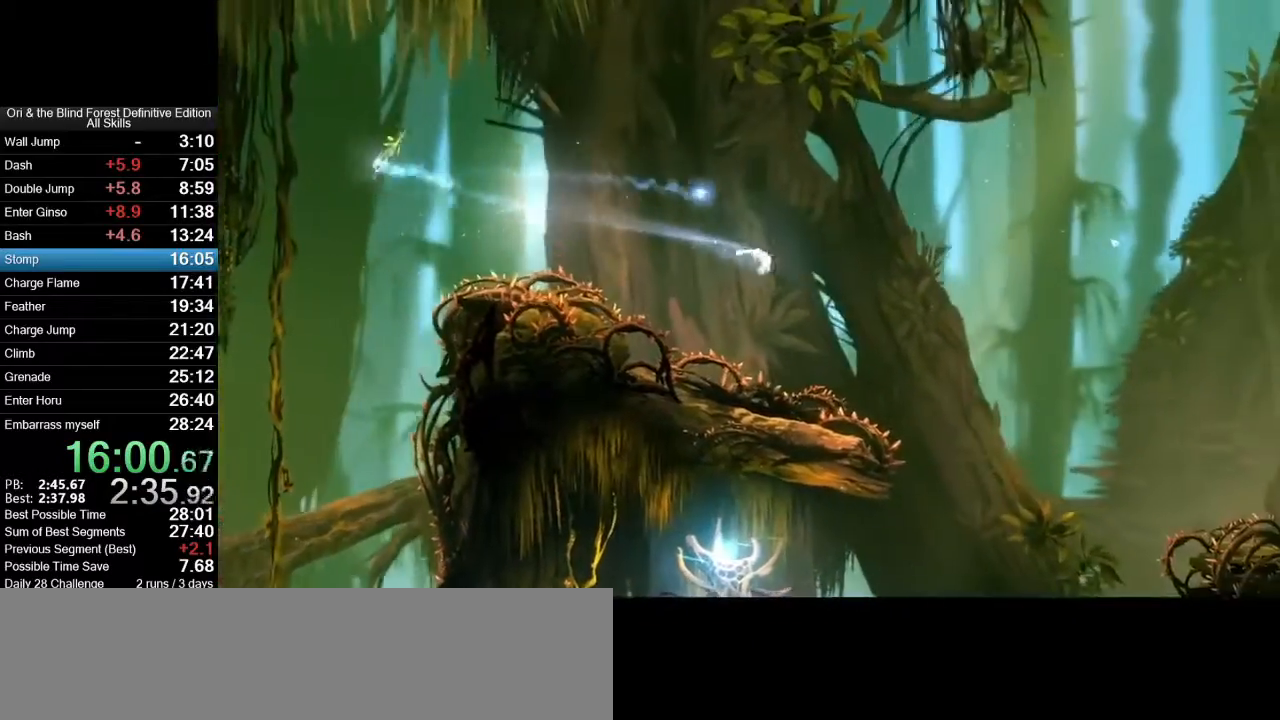
{"keys": ["a"], "mouse": [], "events": [[283, "a", "down"]]}
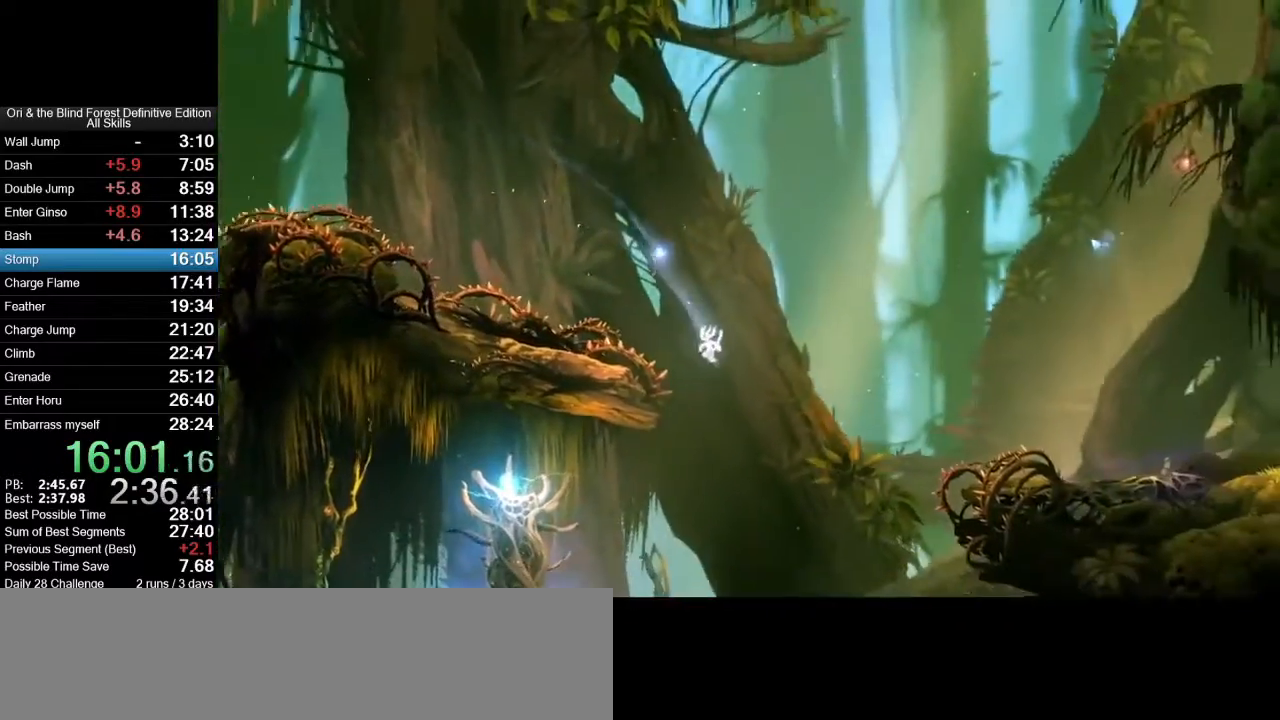
{"keys": ["a"], "mouse": ["mb5"], "events": [[500, "mouse_mb5", "down"]]}
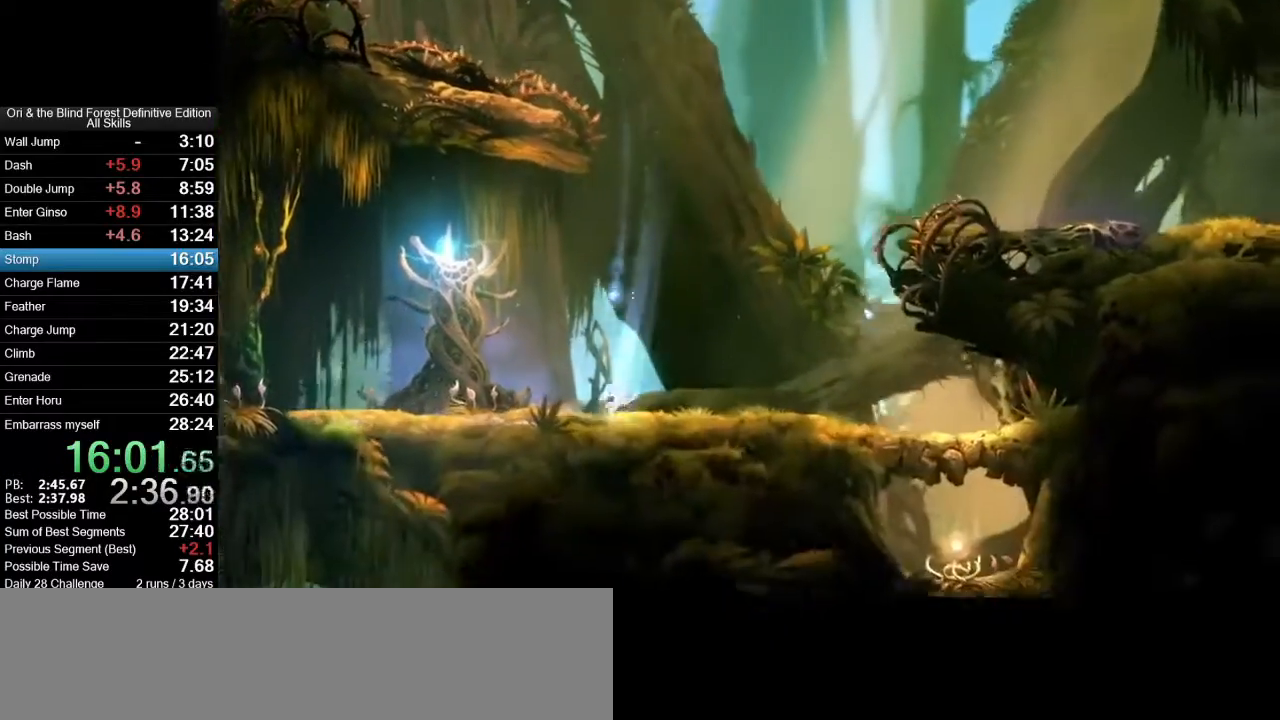
{"keys": ["a"], "mouse": [], "events": [[83, "mouse_mb5", "up"]]}
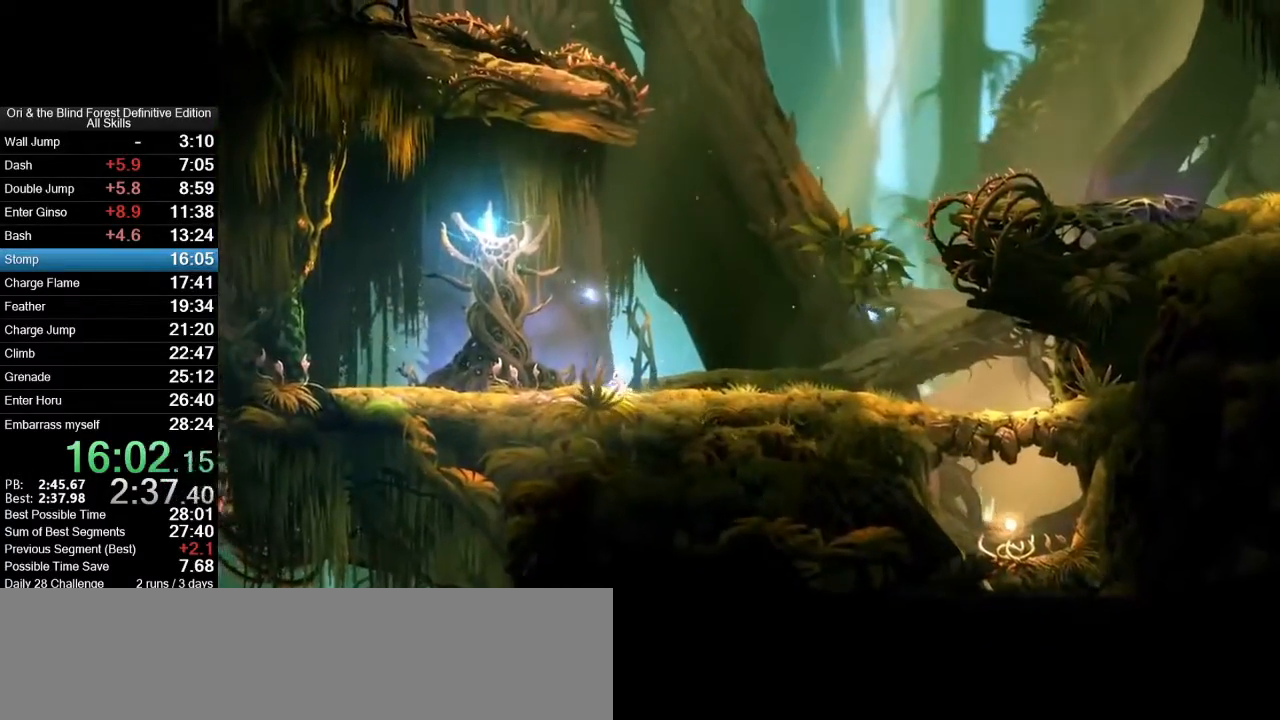
{"keys": ["a"], "mouse": [], "events": []}
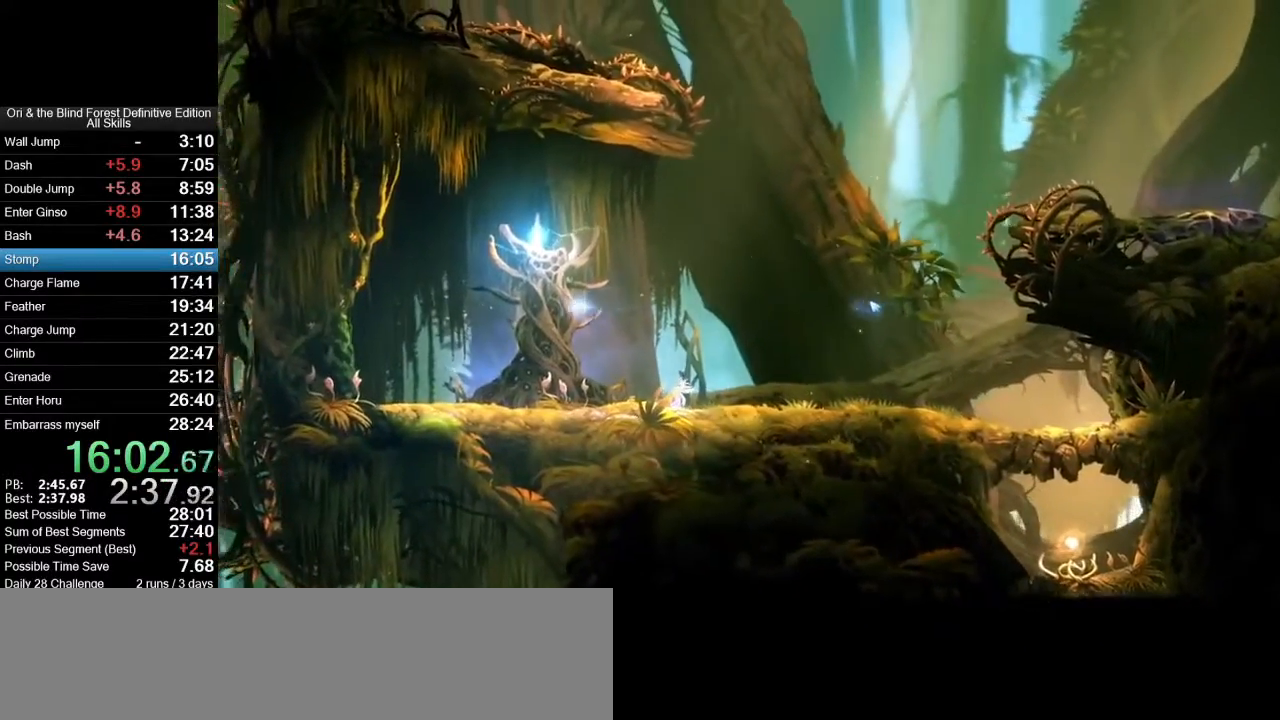
{"keys": ["a"], "mouse": [], "events": []}
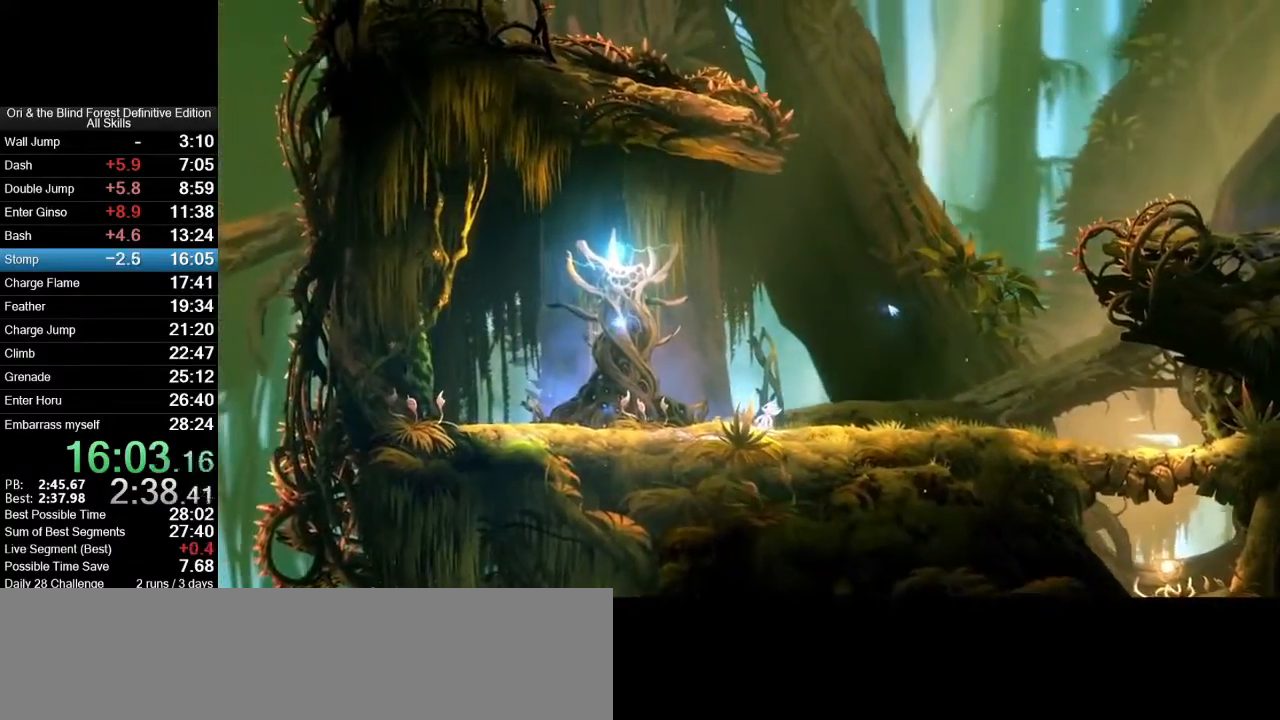
{"keys": ["a"], "mouse": [], "events": []}
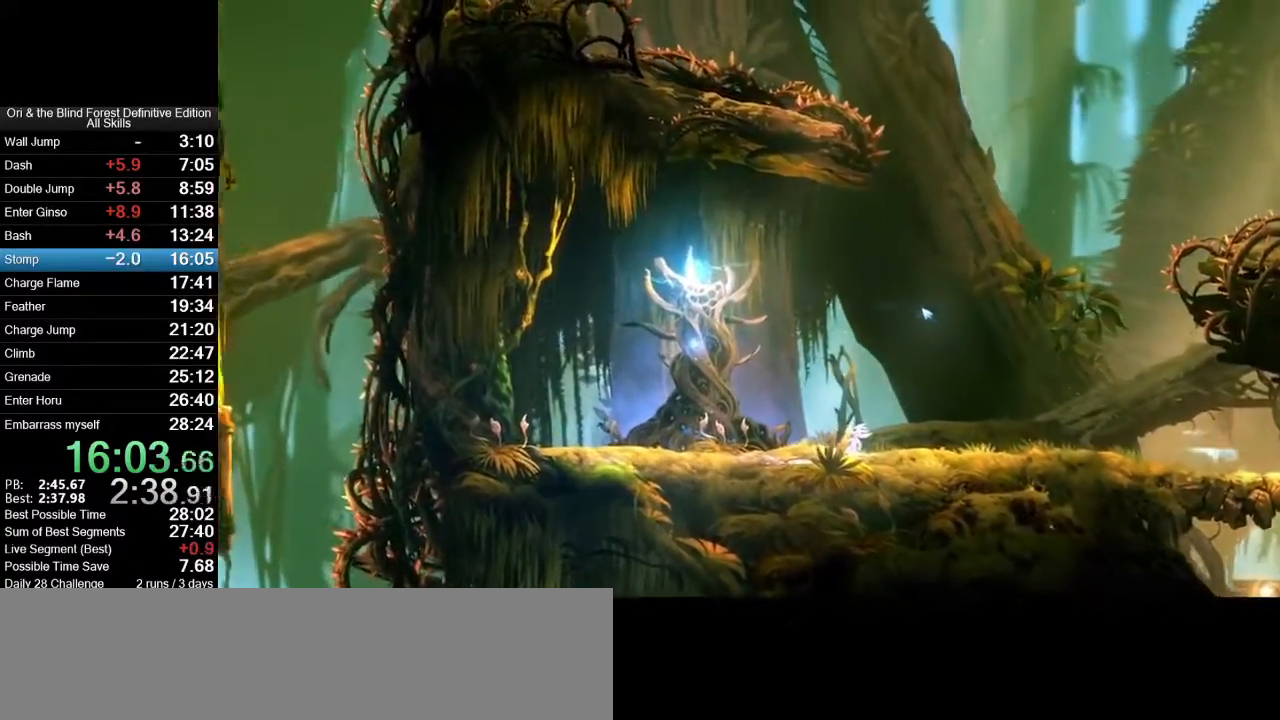
{"keys": ["a"], "mouse": [], "events": []}
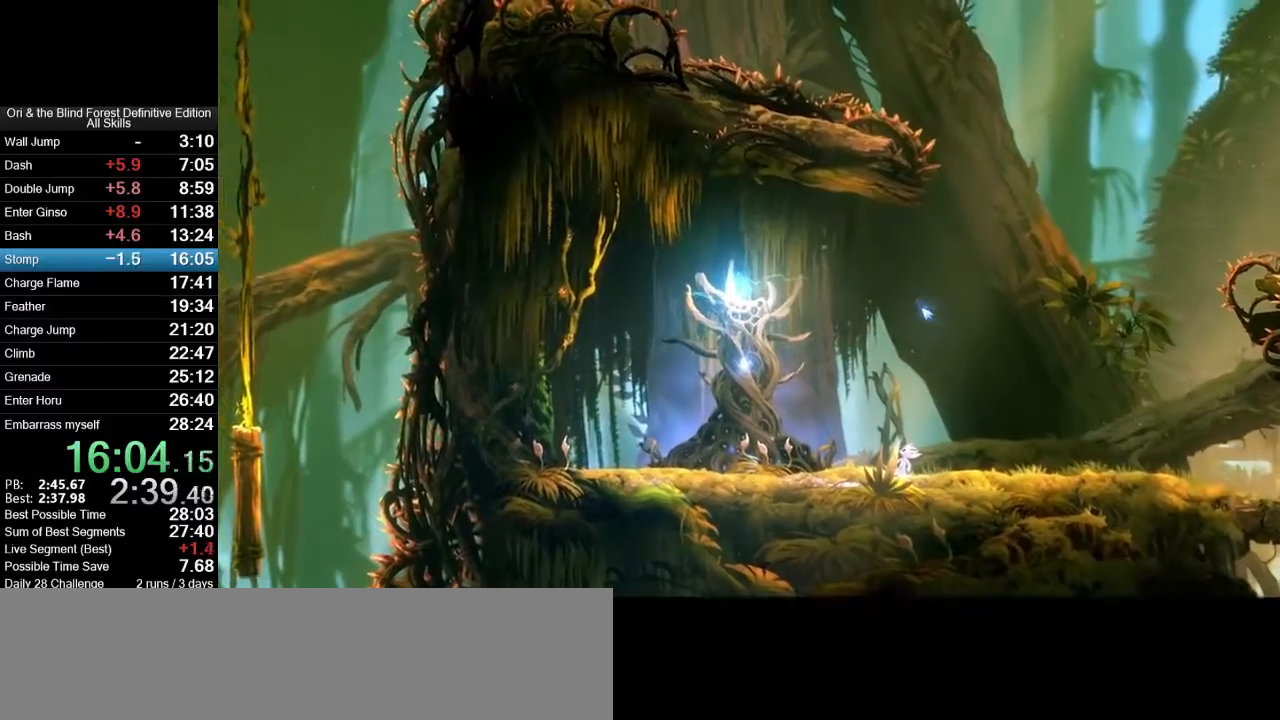
{"keys": [], "mouse": [], "events": [[217, "mouse_mb5", "down"], [300, "d", "down"], [300, "mouse_wheel_up", "down"], [350, "a", "up"], [400, "mouse_mb5", "up"], [400, "mouse_wheel_up", "up"], [450, "d", "up"], [450, "mouse_wheel_up", "down"], [500, "mouse_wheel_up", "up"]]}
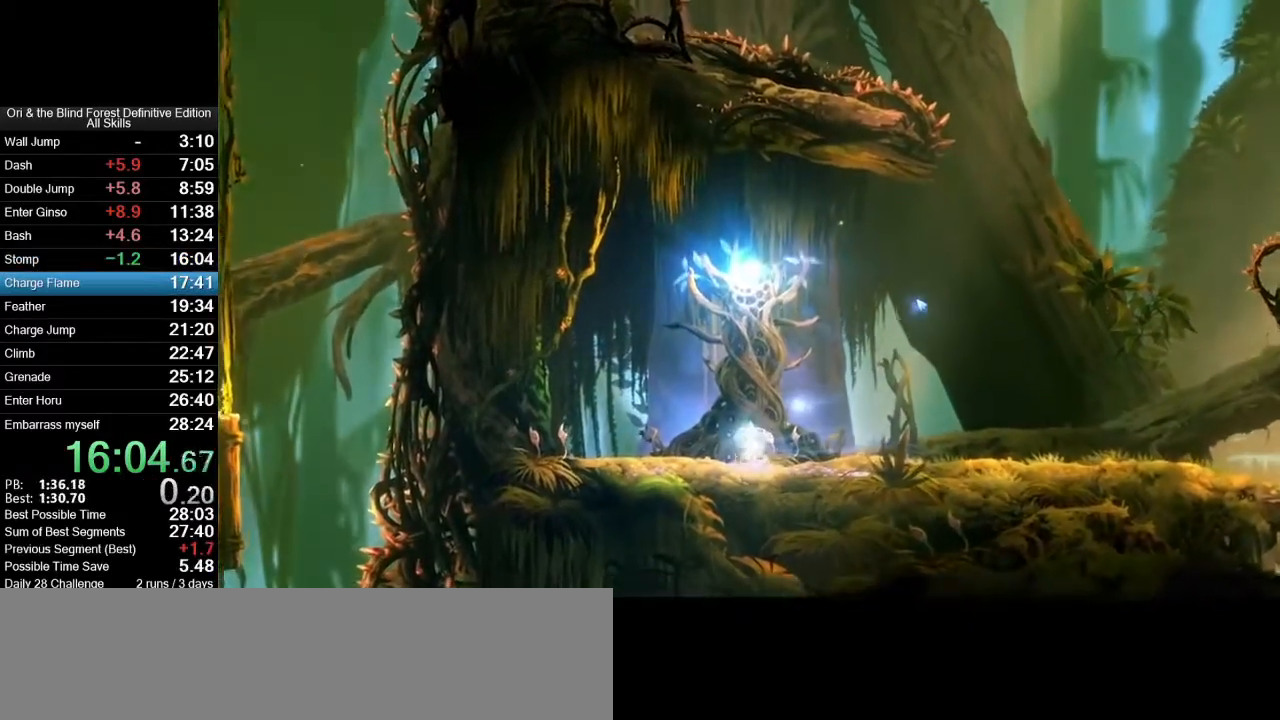
{"keys": [], "mouse": [], "events": []}
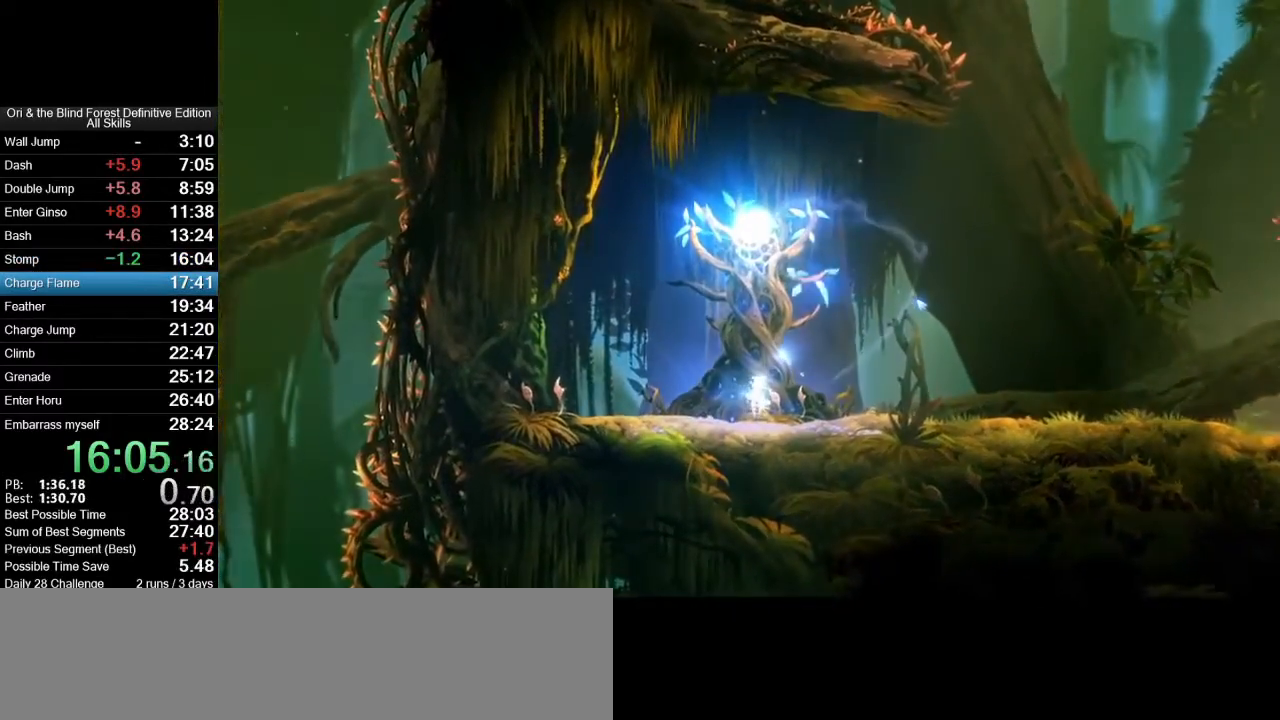
{"keys": [], "mouse": [], "events": []}
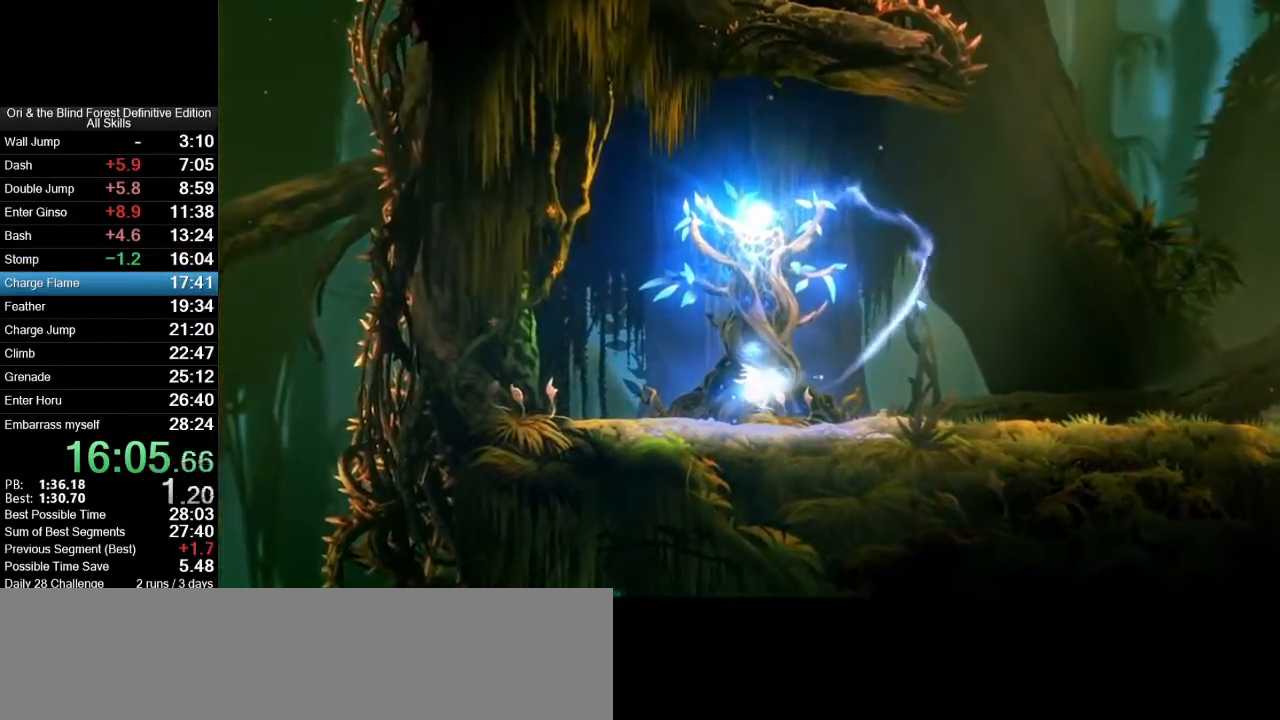
{"keys": [], "mouse": [], "events": []}
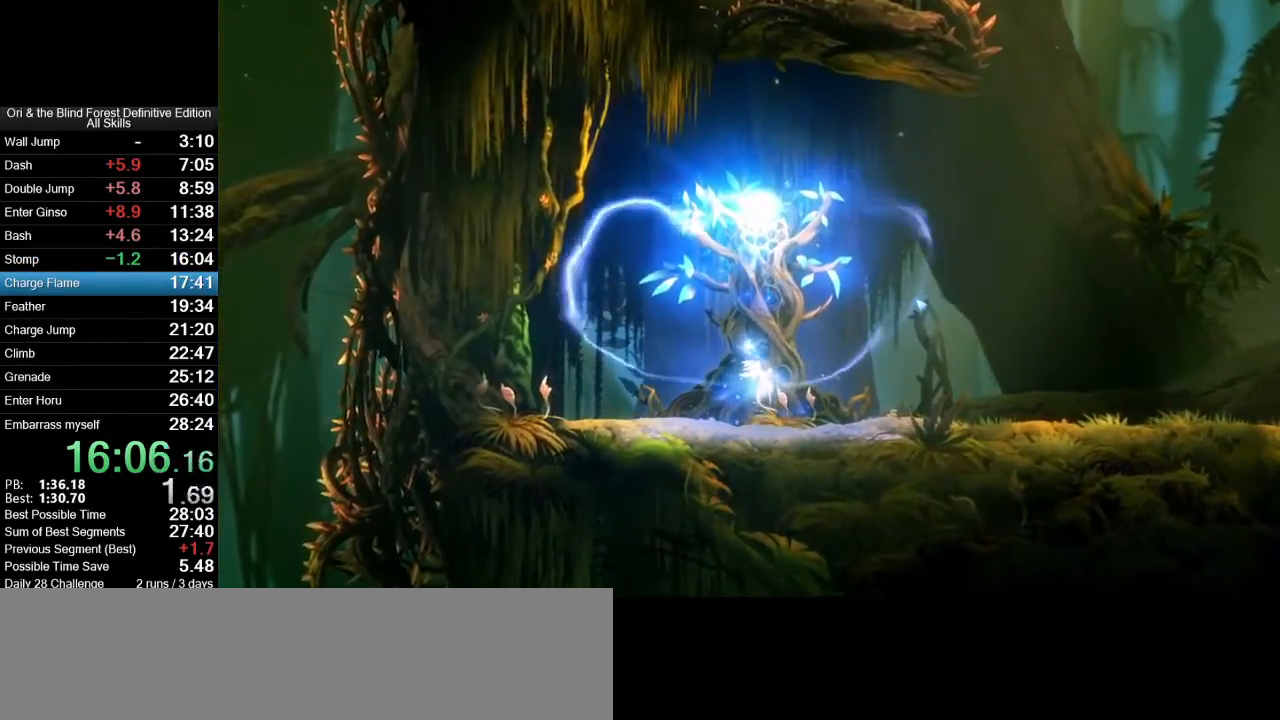
{"keys": [], "mouse": [], "events": []}
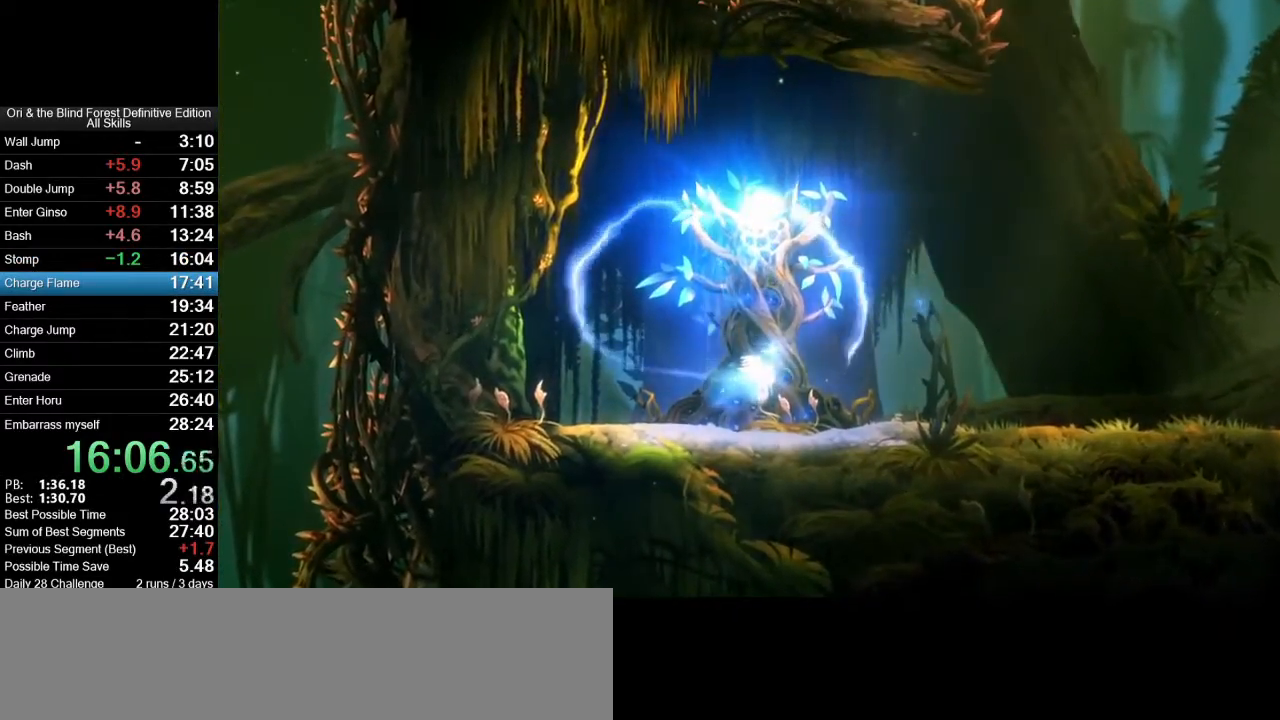
{"keys": [], "mouse": [], "events": []}
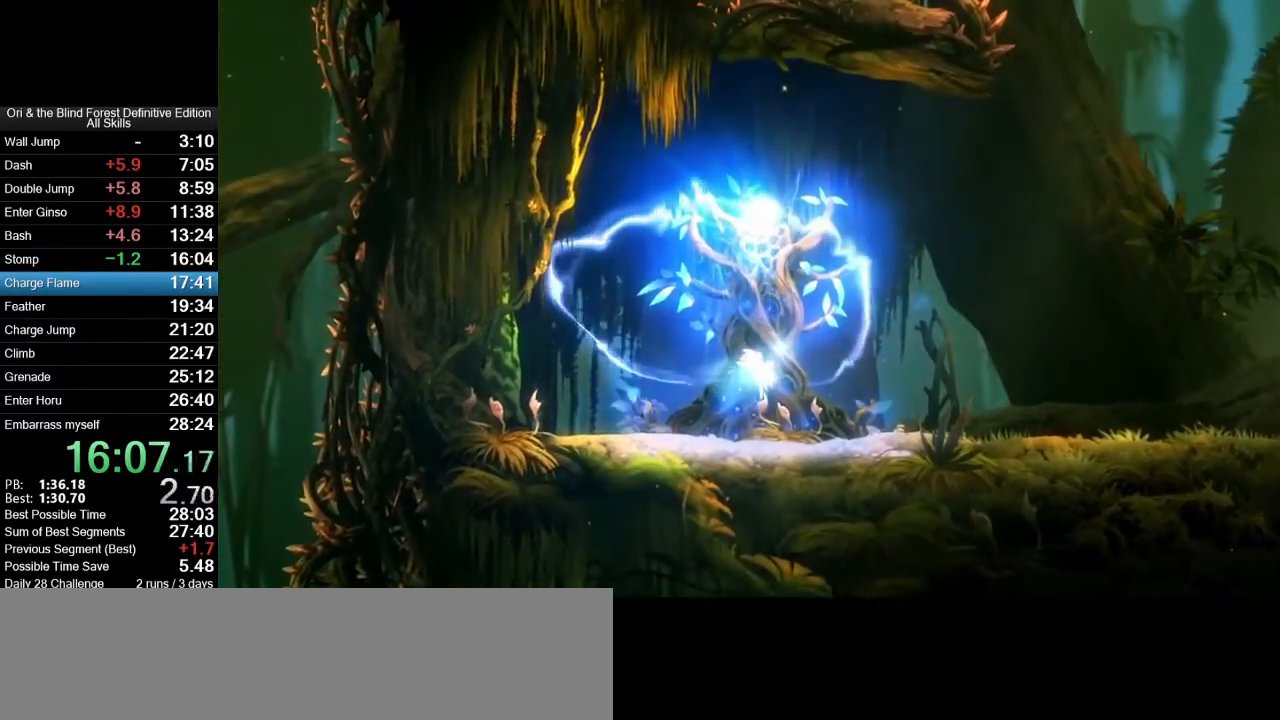
{"keys": [], "mouse": [], "events": []}
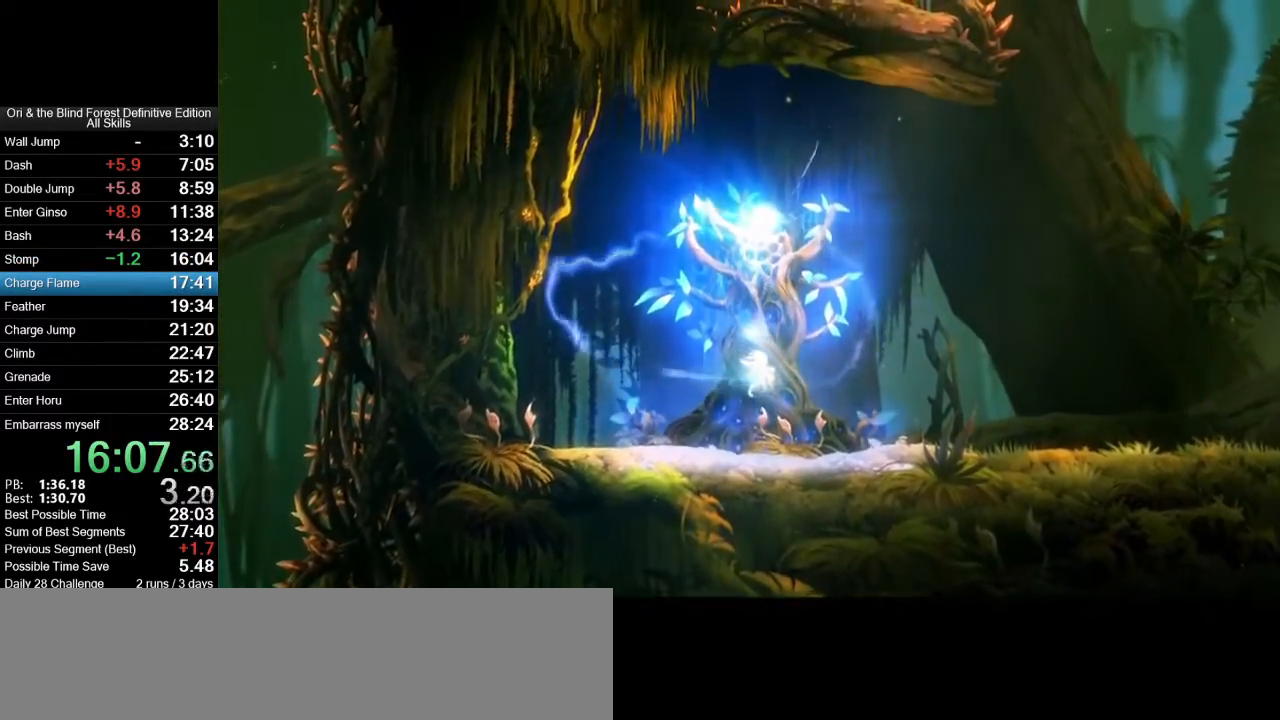
{"keys": [], "mouse": [], "events": []}
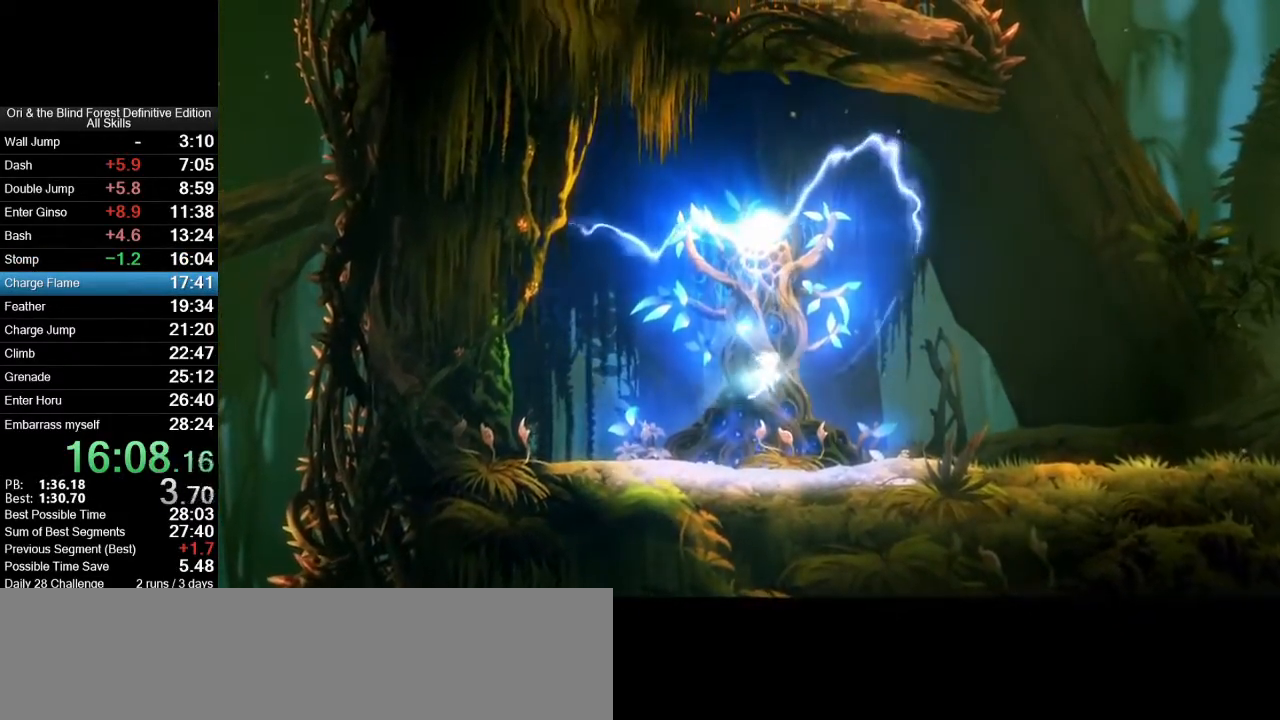
{"keys": [], "mouse": [], "events": []}
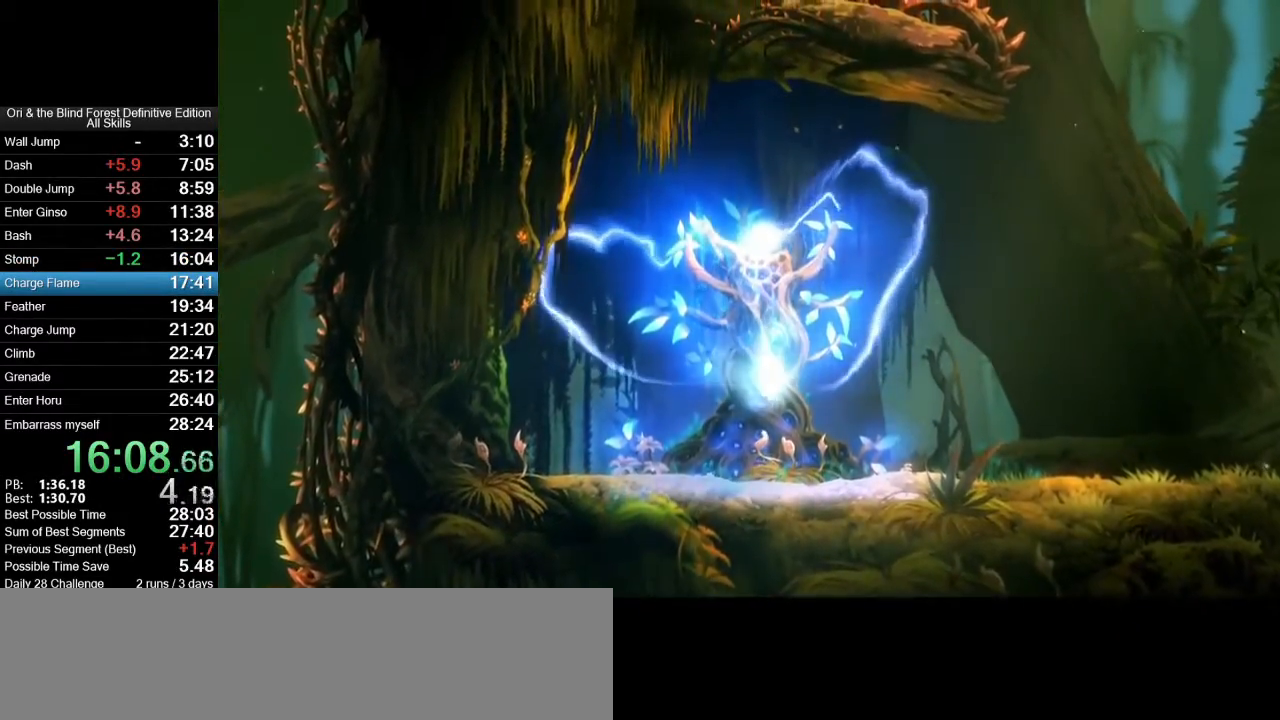
{"keys": ["d"], "mouse": [], "events": [[350, "d", "down"]]}
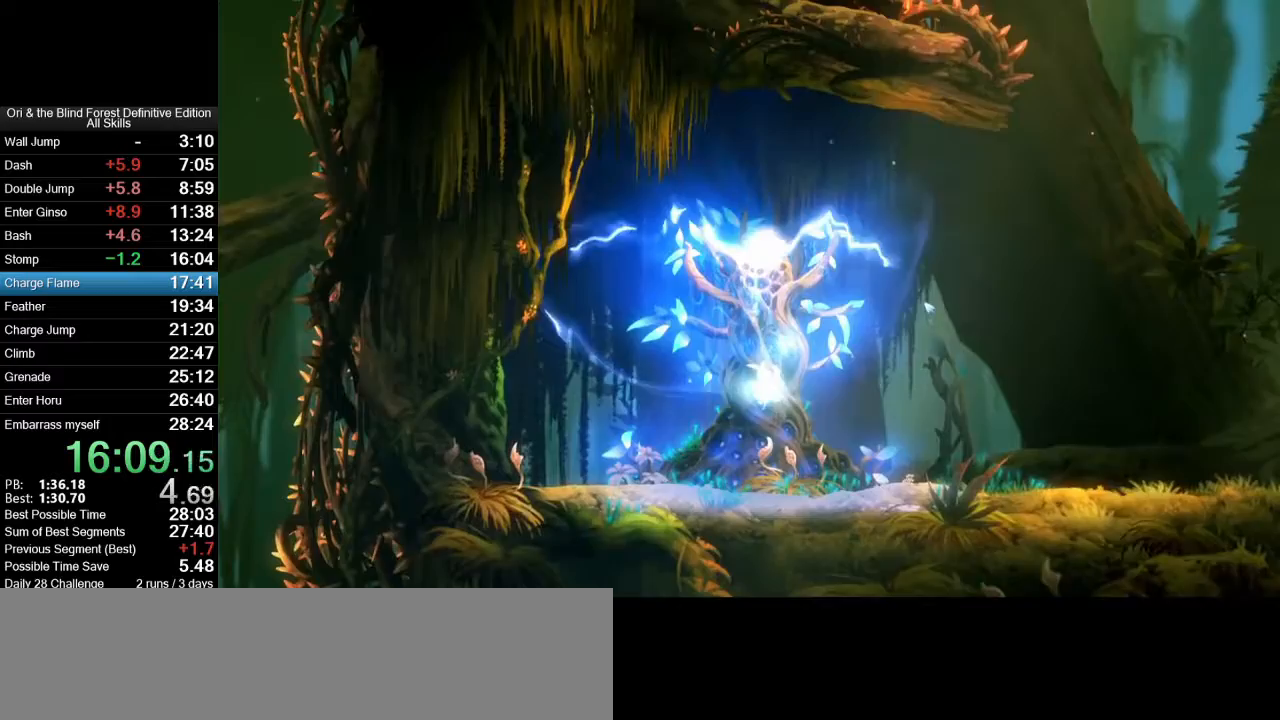
{"keys": [], "mouse": [], "events": [[133, "d", "up"]]}